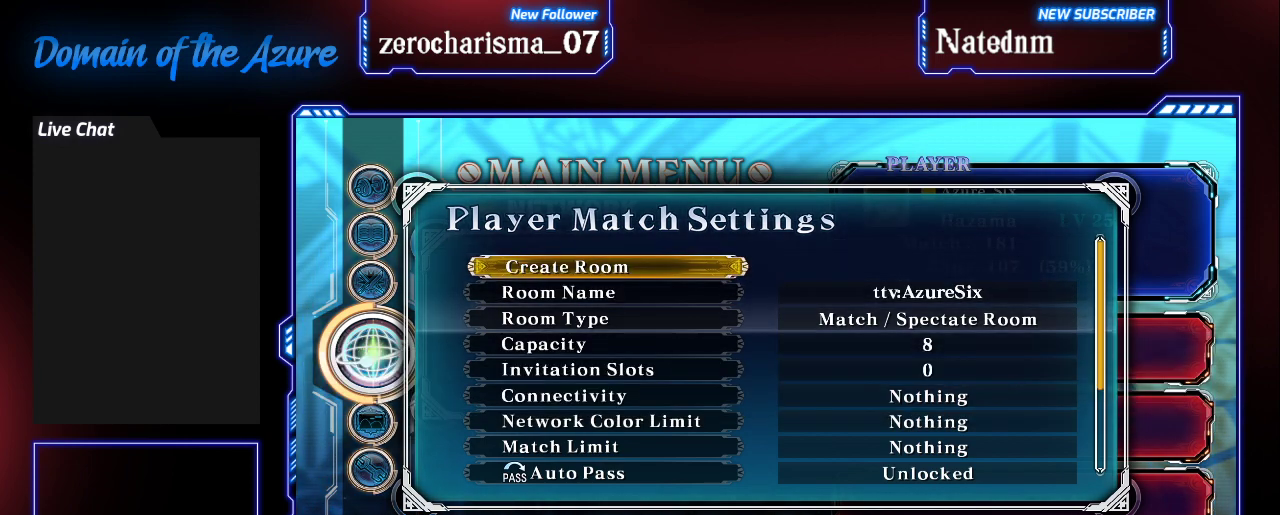
Gameplay with a controller (arcade stick); each line is a JSON object with the inputs held at the frame after it. "events" lists button and stick changes between this image and that frame as [ms after this image, input, new state], when the widget could be followed in between. Not read: L3 R3.
{"buttons": [], "left_stick": "center", "events": [[100, "CROSS", "down"], [167, "CROSS", "up"]]}
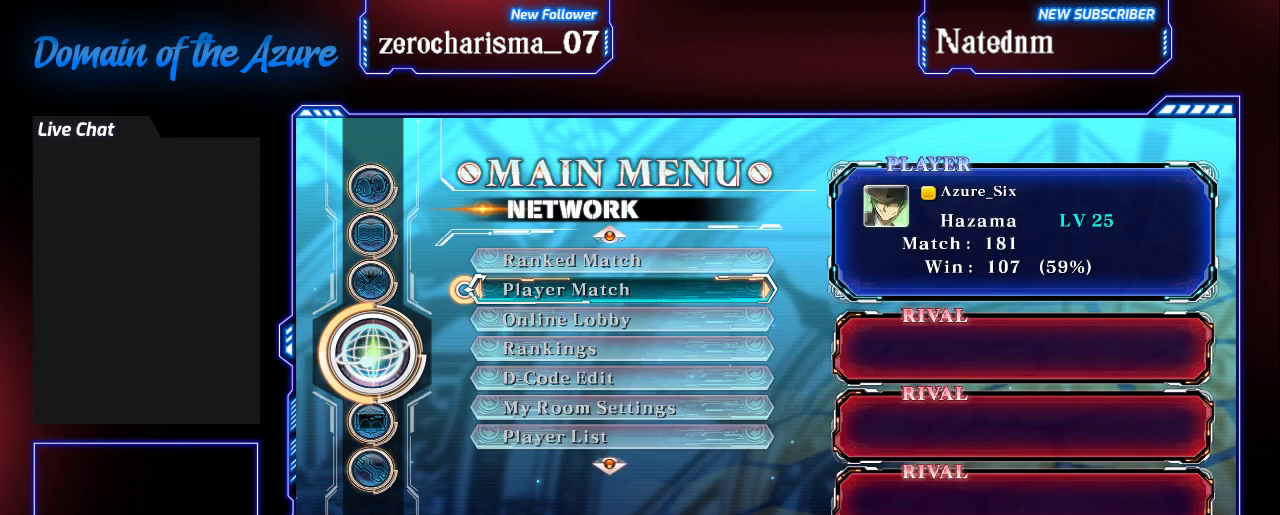
{"buttons": [], "left_stick": "center", "events": []}
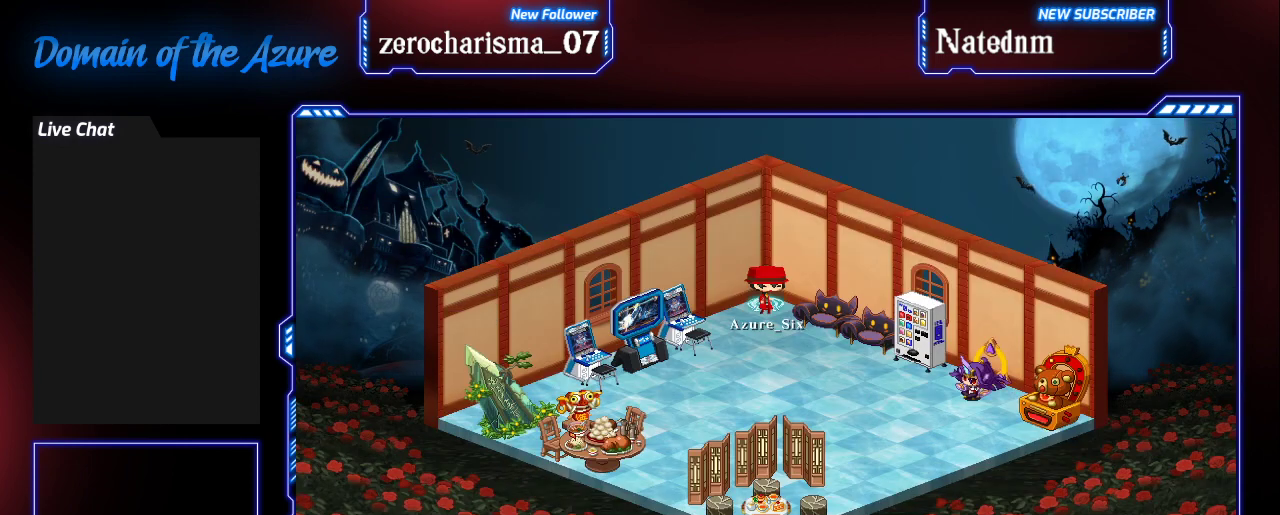
{"buttons": [], "left_stick": "down", "events": [[500, "left_stick", "down"]]}
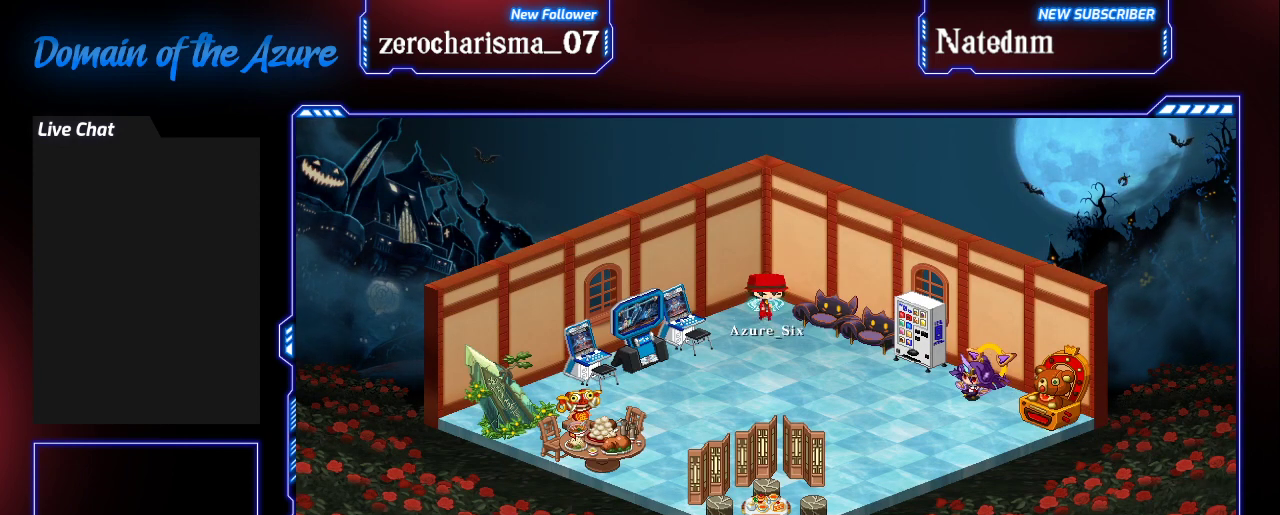
{"buttons": [], "left_stick": "right", "events": [[400, "left_stick", "right"]]}
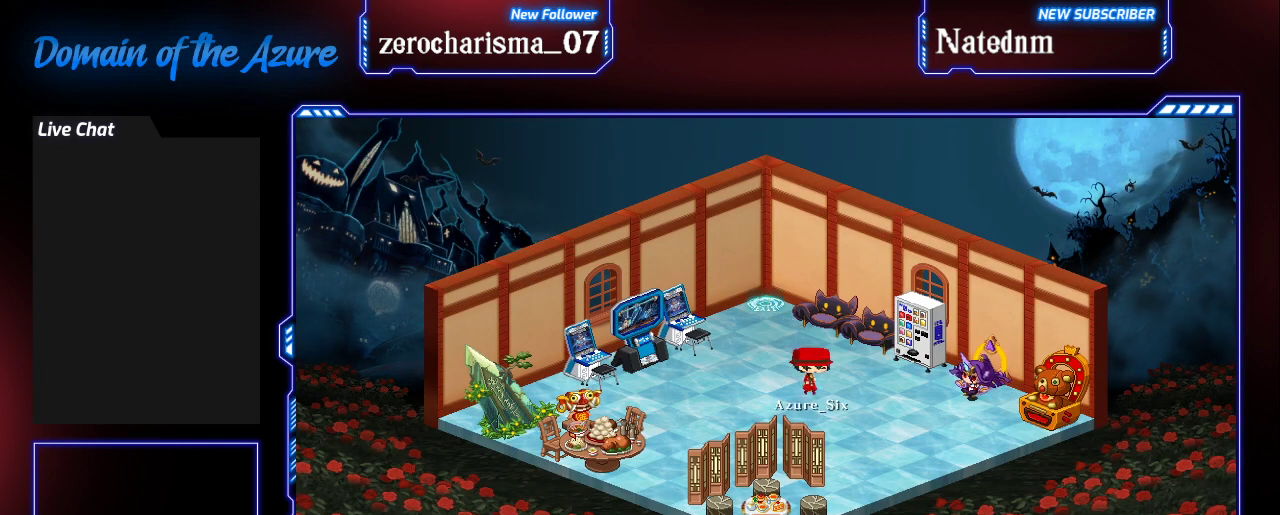
{"buttons": [], "left_stick": "center", "events": [[167, "left_stick", "center"]]}